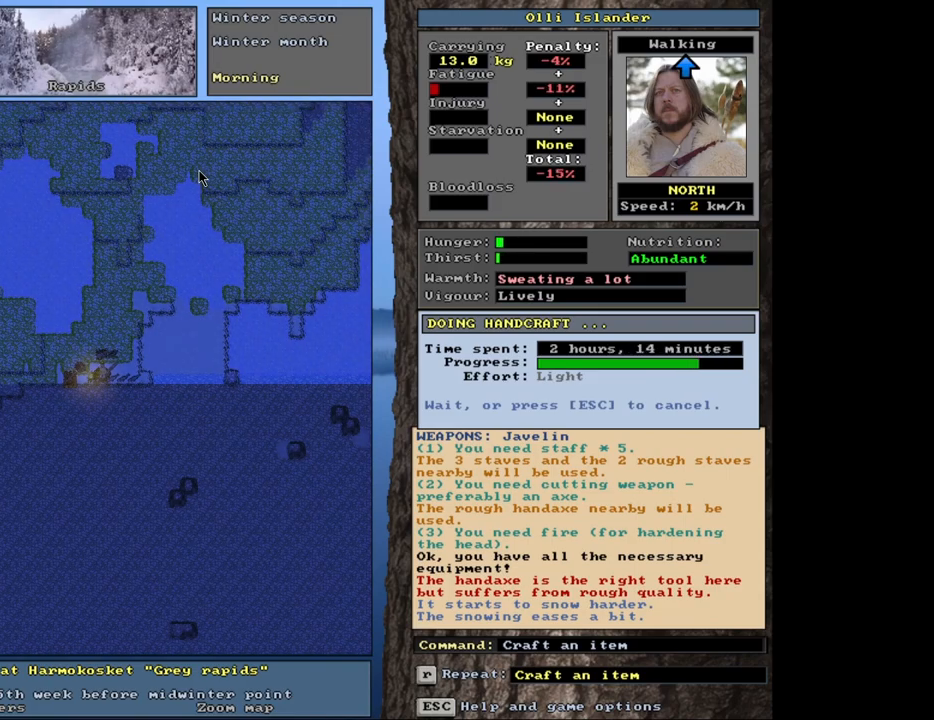
Gameplay with keyboard and mouse; each line is a JSON object with the keys and mouse buttons held at the frame after it. "events" lists presses ("down") and releases ("up") of ".", "/", "0", "1", "2", "3", "4", "5", "6", "7", "8", "9", "a", "alt_l", "alt_r", "b", "backslash", "backspace", "c", "caps_lock", "comma", "ctrl_l", "ctrl_r", "d", "down", "e", "equals", "escape", "f", "f1", "f10", "f11", "f12", "f2", "f3", "f4", "f5", "f6", "f7", "f8", "f9", "g", "h", "i", "k", "l", "lbracket", "left", "minus", "n", "num0", "num1", "num2", "num3", "num4", "num5", "num6", "num7", "num8", "num9", "o", "p", "q", "quote", "r", "rbracket", "return", "right", "s", "semicolon", "shift_l", "shift_r", "space", "super_l", "super_r", "t", "tab", "tilde", "up", "v", "w", "x", "y", "z", "mouse_left", "mouse_wheel", "mouse_right", "mouse_mb4" and "mouse_mb5" between this image and that frame as [ms after this image, input, new state], when the widget could be followed in between. "mouse_left", "mouse_wheel", "mouse_right", "mouse_mb4", "mouse_mb5" = the "left", "wheel", "right", "mb4", "mb5" buttons of the "mouse" list. No other keys are recorded. "wheel" means that the mouse wheel is clicked or scrolled. Mouse movement is not recorded. Not read: j m other_keys u.
{"keys": [], "mouse": [], "events": []}
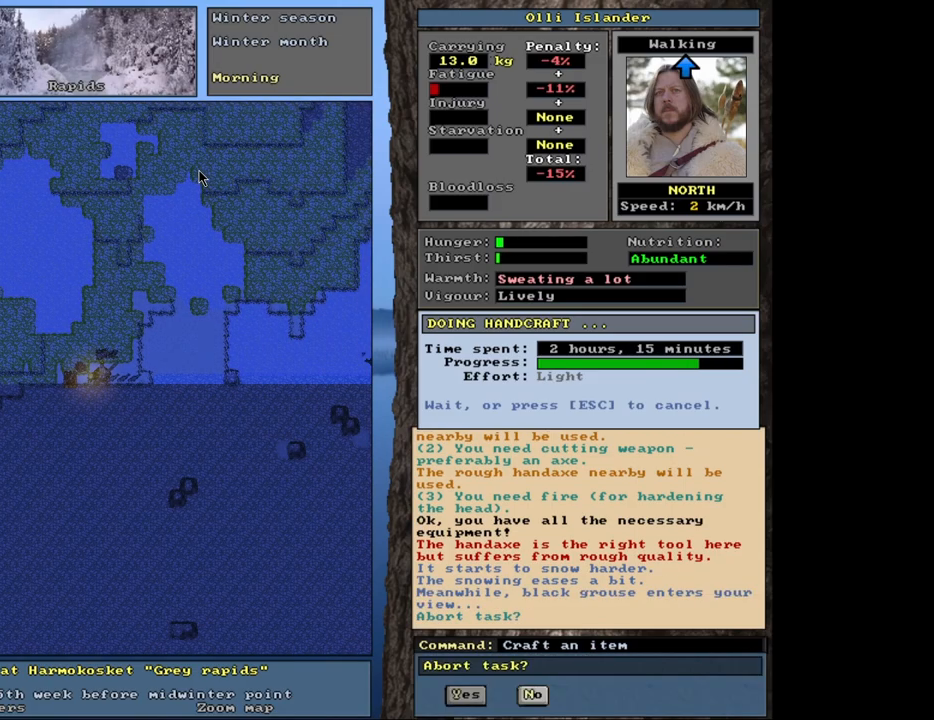
{"keys": [], "mouse": [], "events": []}
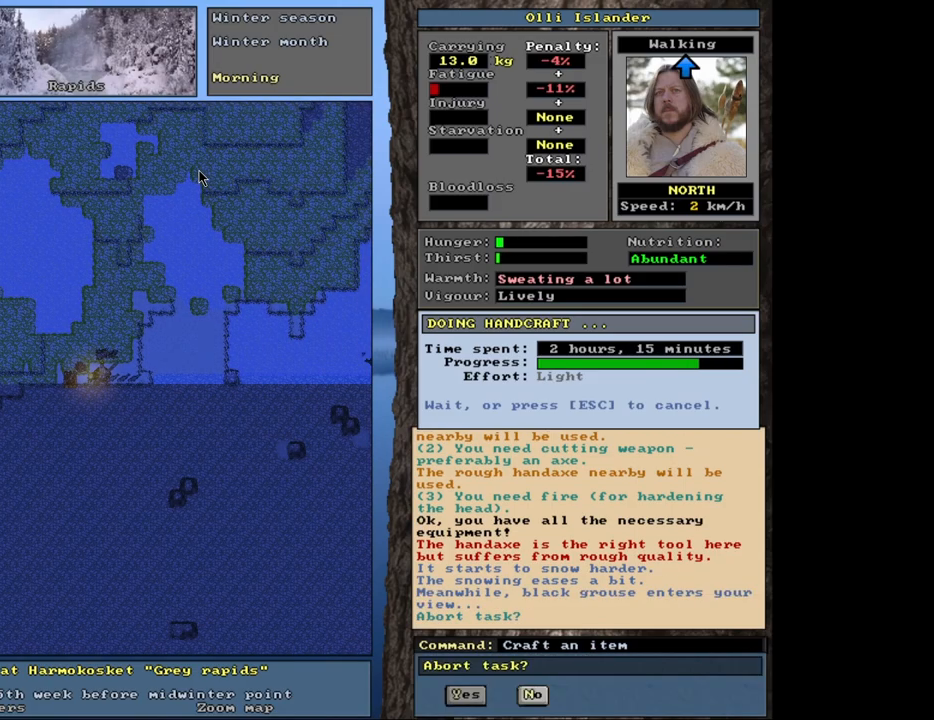
{"keys": [], "mouse": [], "events": []}
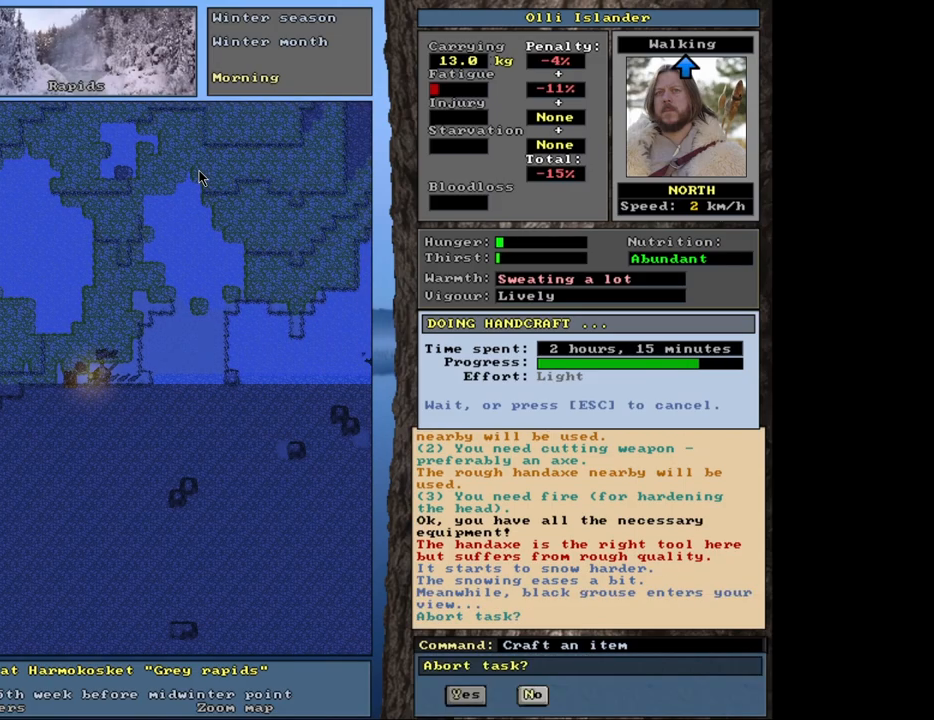
{"keys": [], "mouse": [], "events": []}
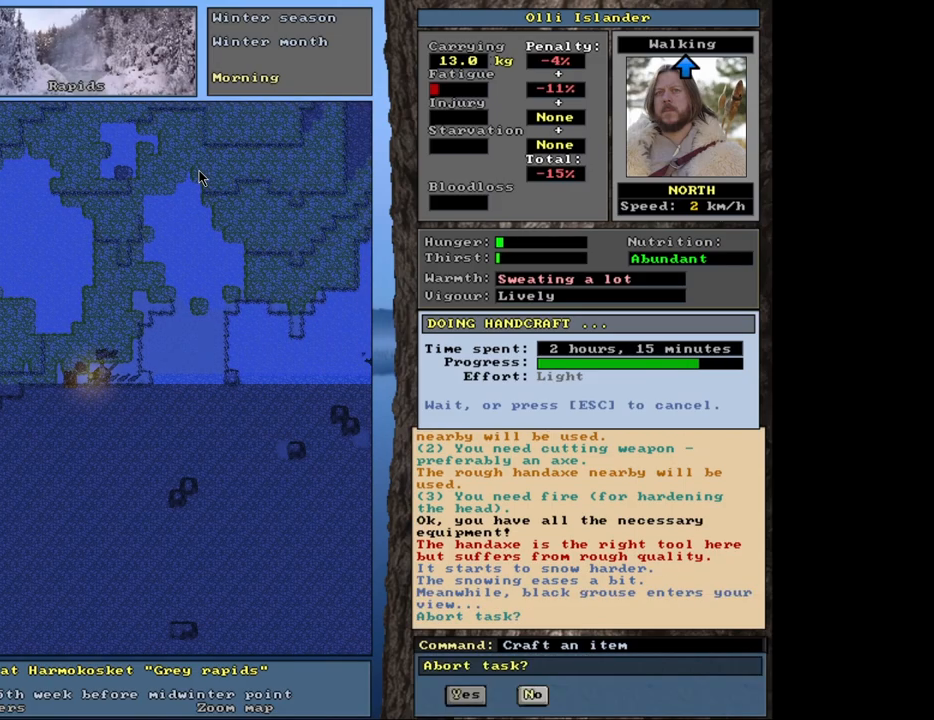
{"keys": [], "mouse": [], "events": []}
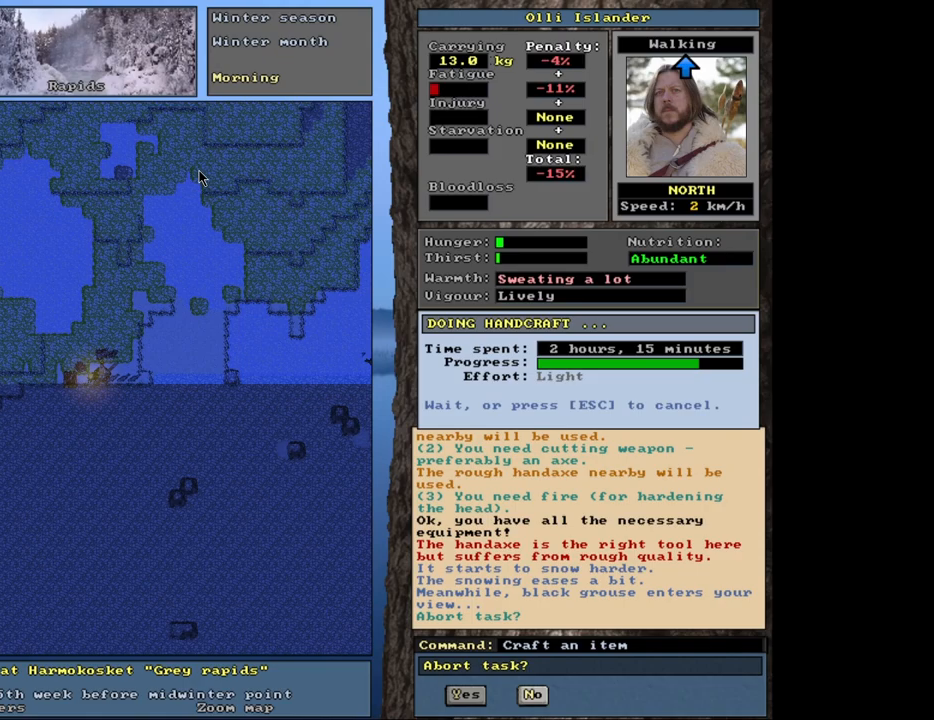
{"keys": [], "mouse": [], "events": [[383, "n", "down"], [483, "n", "up"]]}